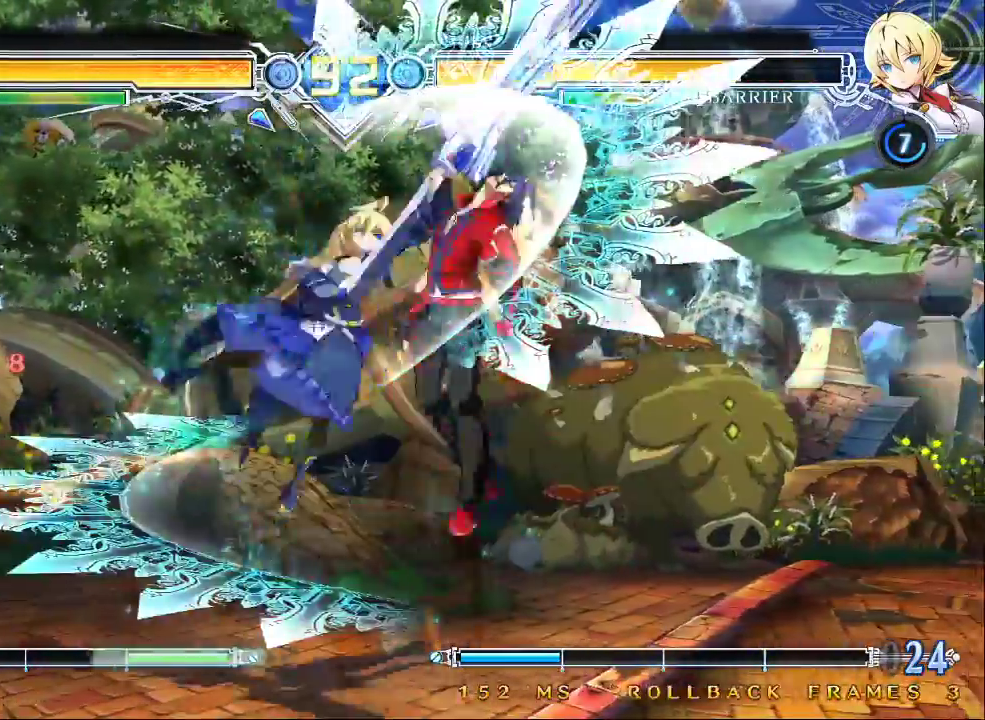
Gameplay with a controller (arcade stick); each line is a JSON object with the inputs held at the frame after it (dt_ms = milliseconds from this image to that frame). "events" lists button and stick changes between this image and that frame as [ms after this image, input, new state], when the widget could be followed in between. Not read: L3 R3.
{"dt_ms": 500, "buttons": ["SQUARE"], "left_stick": "center", "events": [[100, "left_stick", "center"], [300, "left_stick", "left"], [433, "left_stick", "center"], [467, "SQUARE", "down"]]}
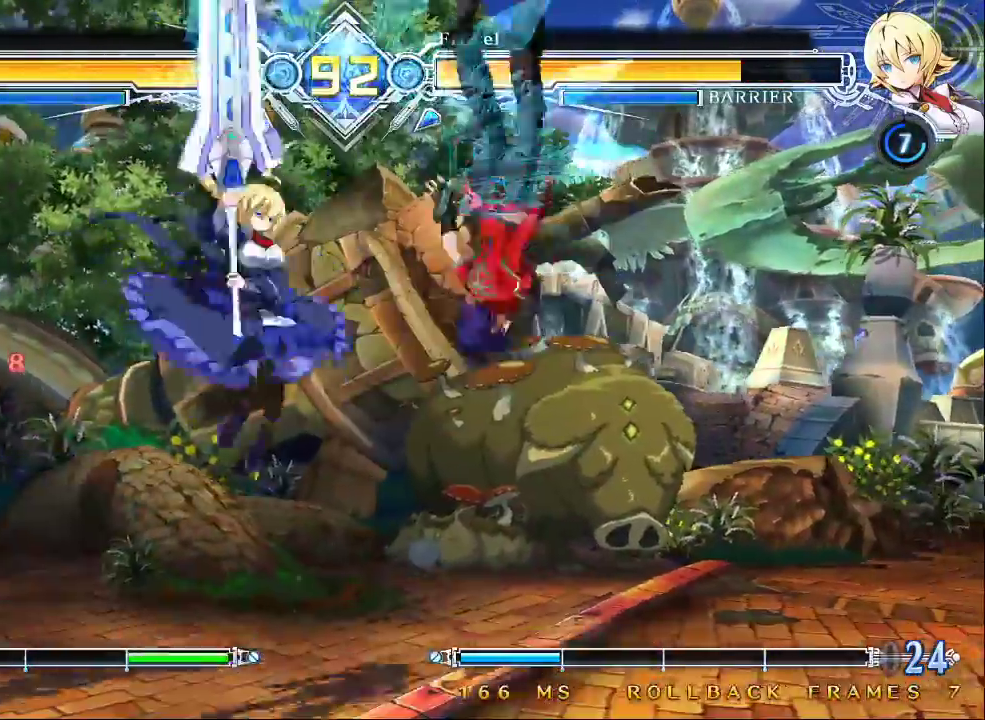
{"dt_ms": 500, "buttons": [], "left_stick": "right", "events": [[367, "SQUARE", "up"], [467, "left_stick", "right"]]}
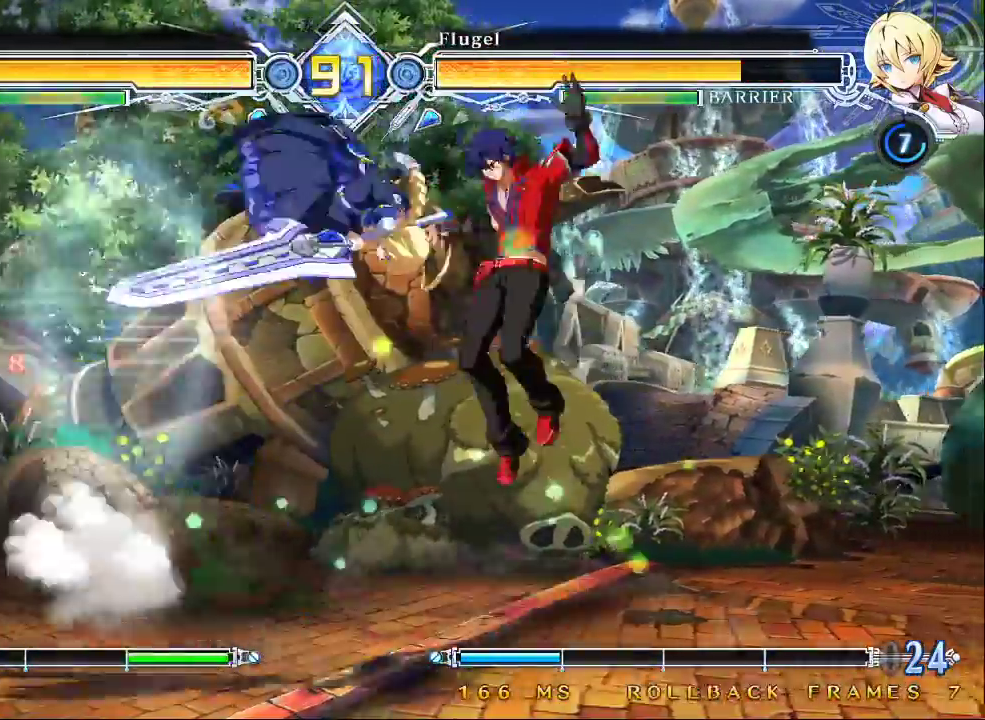
{"dt_ms": 500, "buttons": ["SQUARE", "TRIANGLE"], "left_stick": "right", "events": [[67, "left_stick", "down-right"], [200, "SQUARE", "down"], [200, "TRIANGLE", "down"], [233, "left_stick", "right"]]}
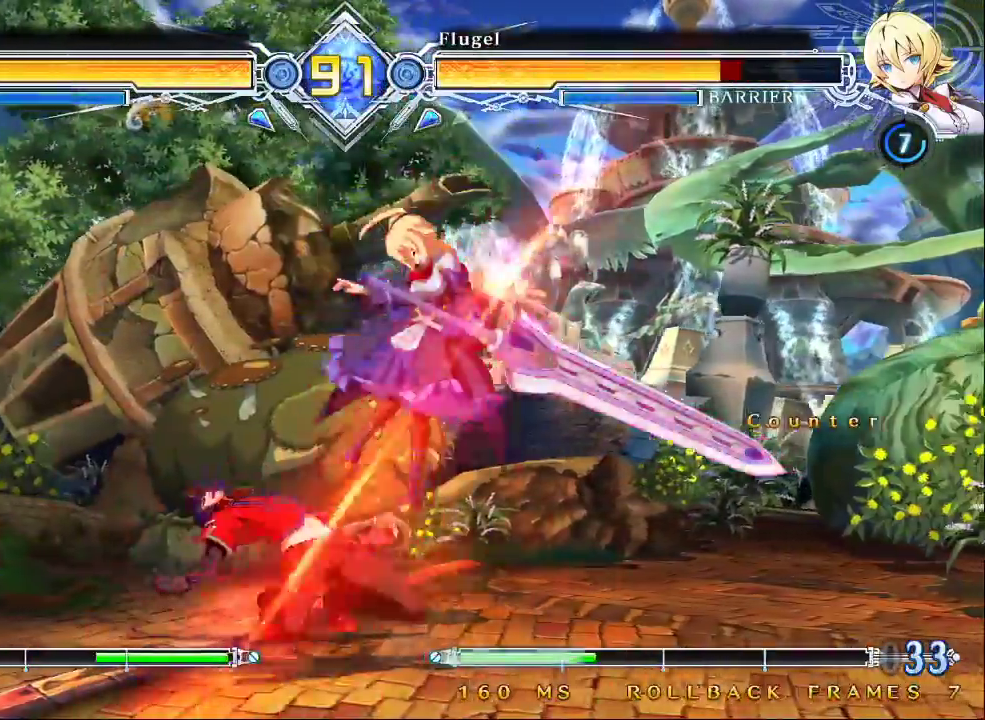
{"dt_ms": 500, "buttons": [], "left_stick": "right", "events": [[67, "SQUARE", "up"], [67, "TRIANGLE", "up"], [67, "left_stick", "down-left"], [367, "left_stick", "center"], [500, "left_stick", "right"]]}
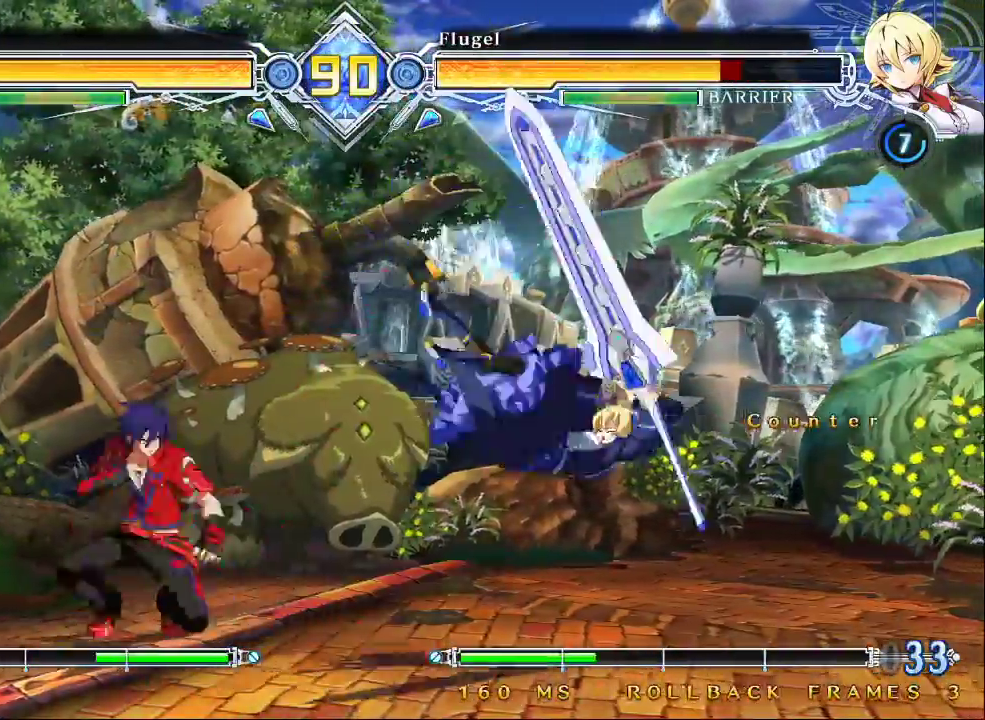
{"dt_ms": 500, "buttons": [], "left_stick": "right", "events": [[100, "left_stick", "center"], [167, "left_stick", "right"]]}
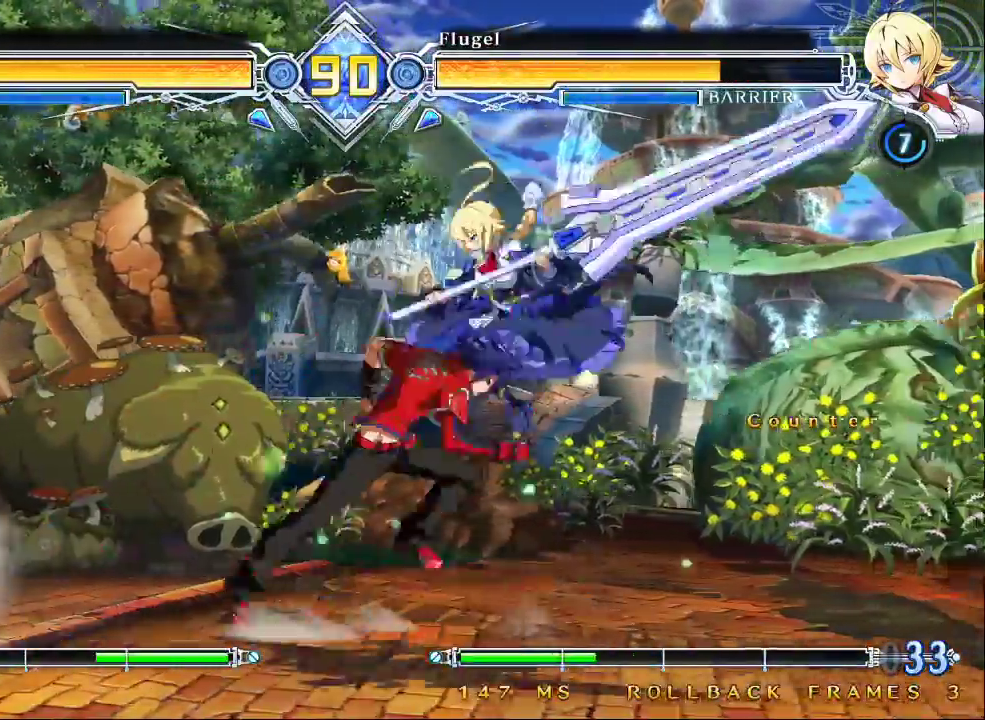
{"dt_ms": 500, "buttons": [], "left_stick": "up", "events": [[100, "left_stick", "down"], [133, "R1", "down"], [200, "left_stick", "center"], [233, "R1", "up"], [267, "left_stick", "down"], [400, "SQUARE", "down"], [400, "left_stick", "left"], [467, "left_stick", "up"], [500, "SQUARE", "up"]]}
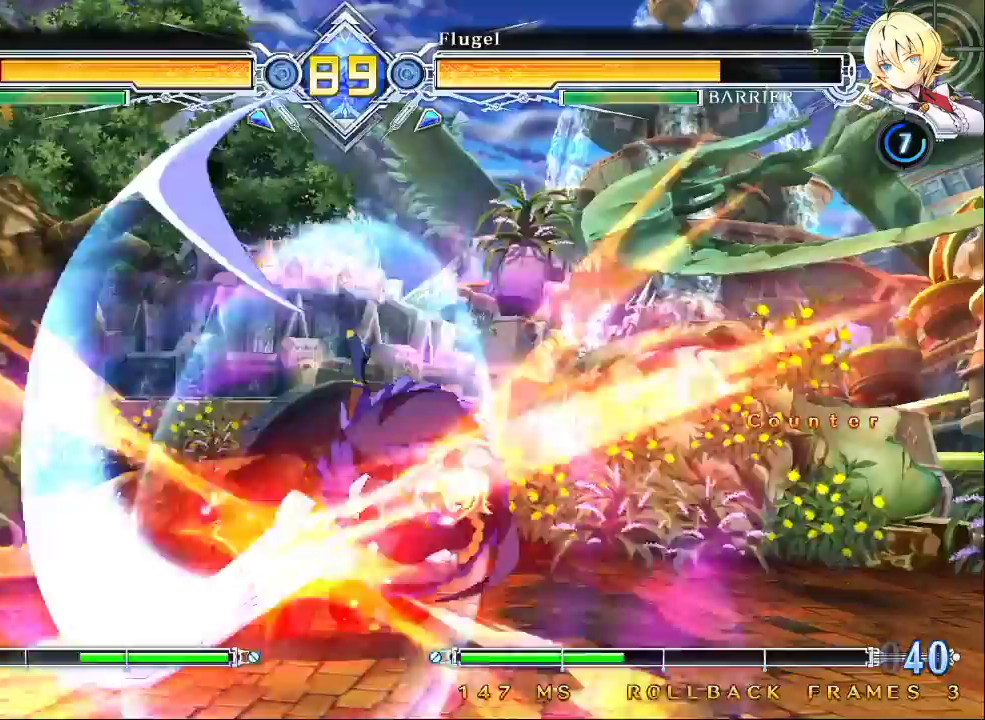
{"dt_ms": 500, "buttons": [], "left_stick": "center", "events": [[67, "SQUARE", "down"], [167, "SQUARE", "up"], [233, "left_stick", "center"]]}
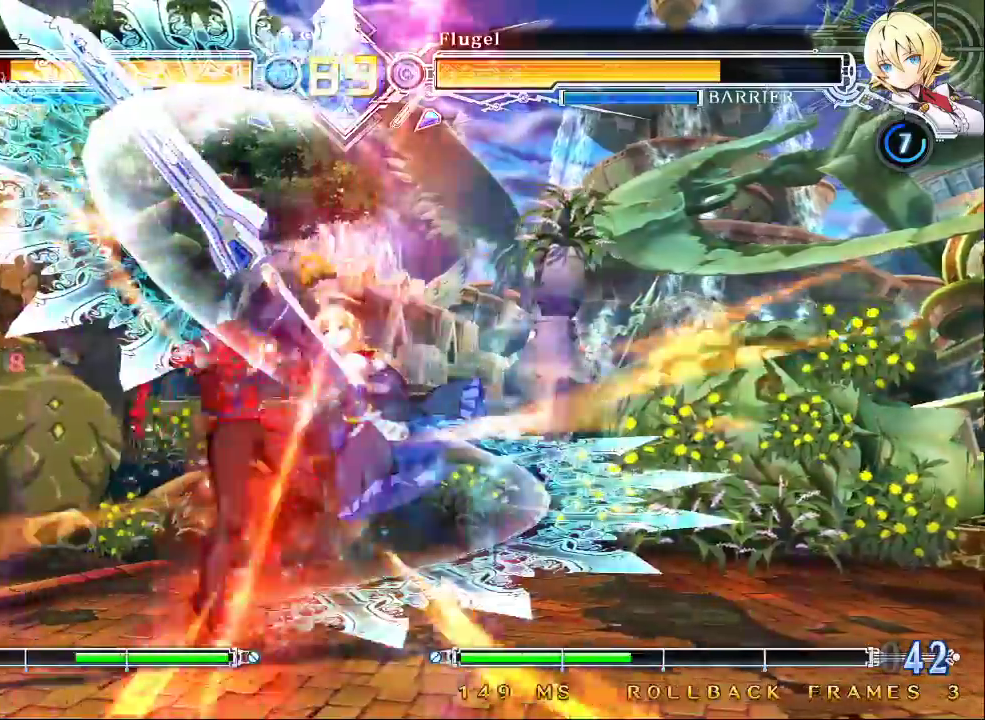
{"dt_ms": 500, "buttons": [], "left_stick": "left", "events": [[233, "left_stick", "left"]]}
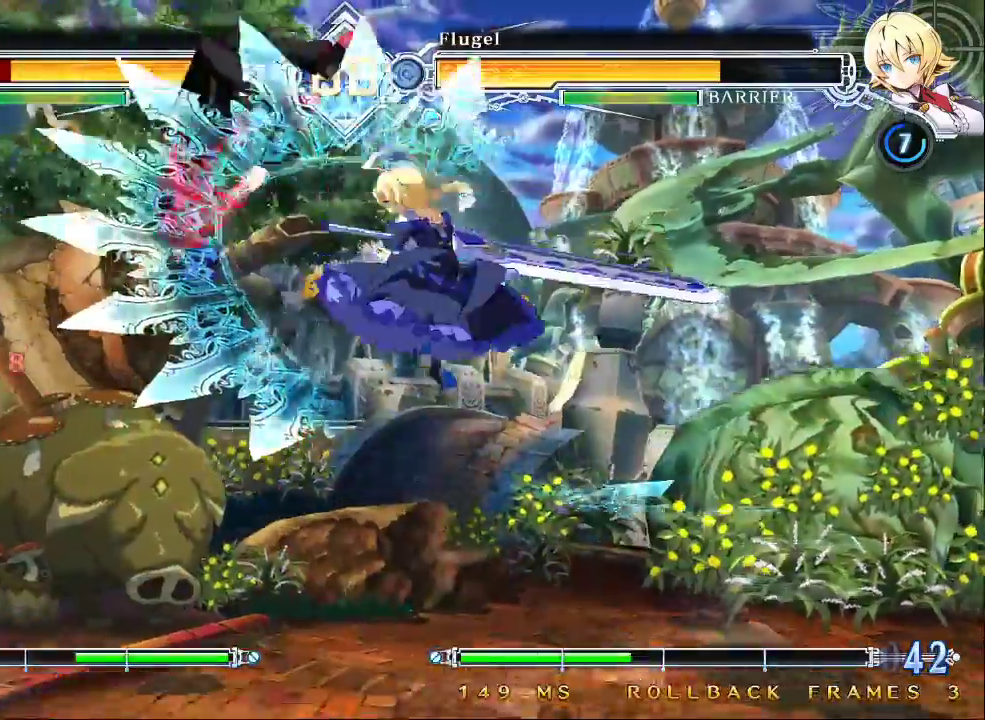
{"dt_ms": 500, "buttons": [], "left_stick": "left", "events": [[233, "SQUARE", "down"], [467, "SQUARE", "up"]]}
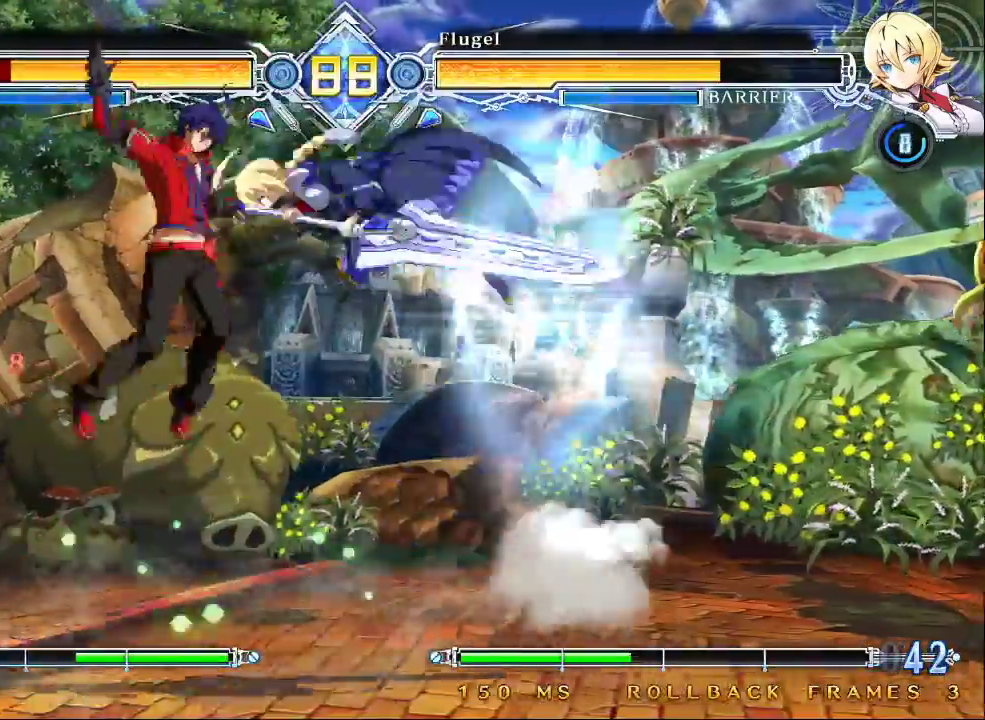
{"dt_ms": 500, "buttons": [], "left_stick": "right", "events": [[500, "left_stick", "right"]]}
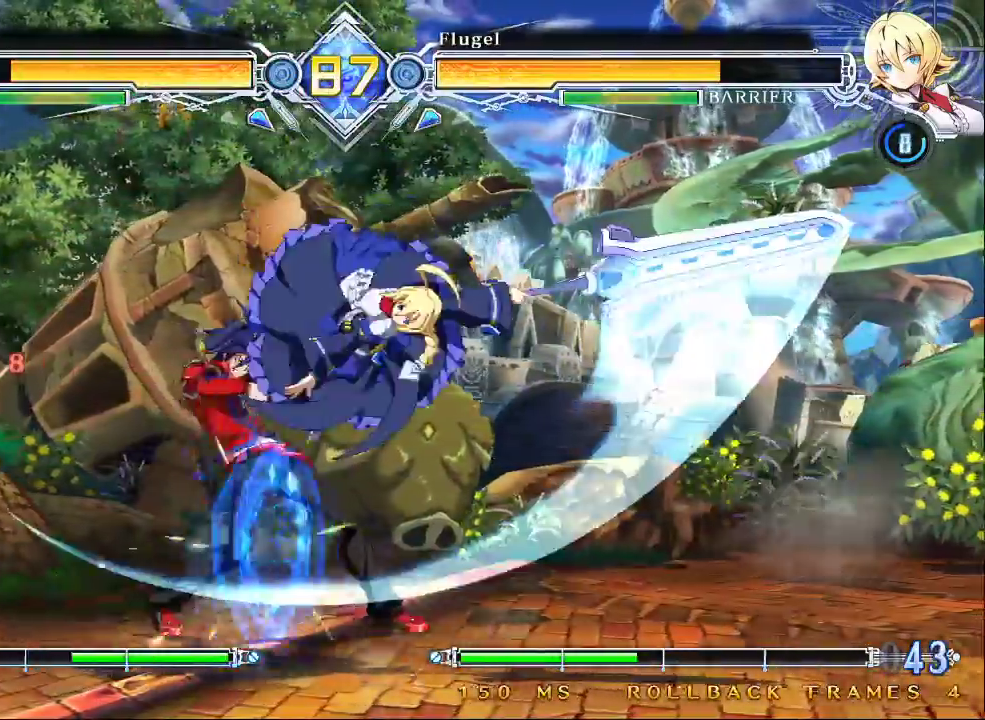
{"dt_ms": 500, "buttons": [], "left_stick": "down-left", "events": [[100, "left_stick", "down-right"], [233, "left_stick", "down-left"]]}
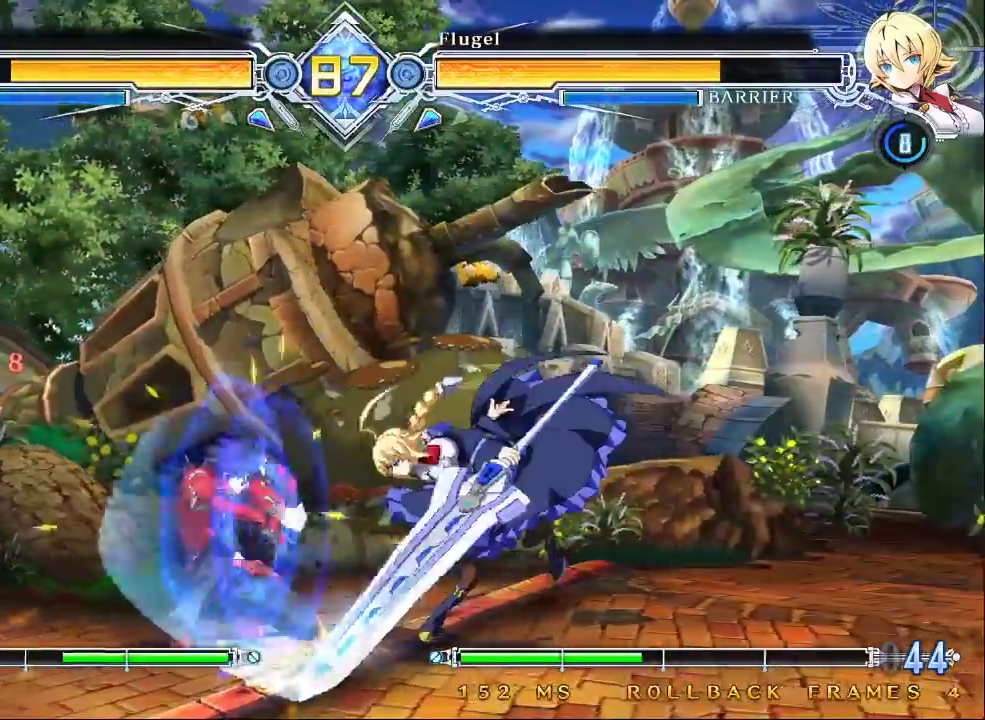
{"dt_ms": 500, "buttons": [], "left_stick": "down-left", "events": []}
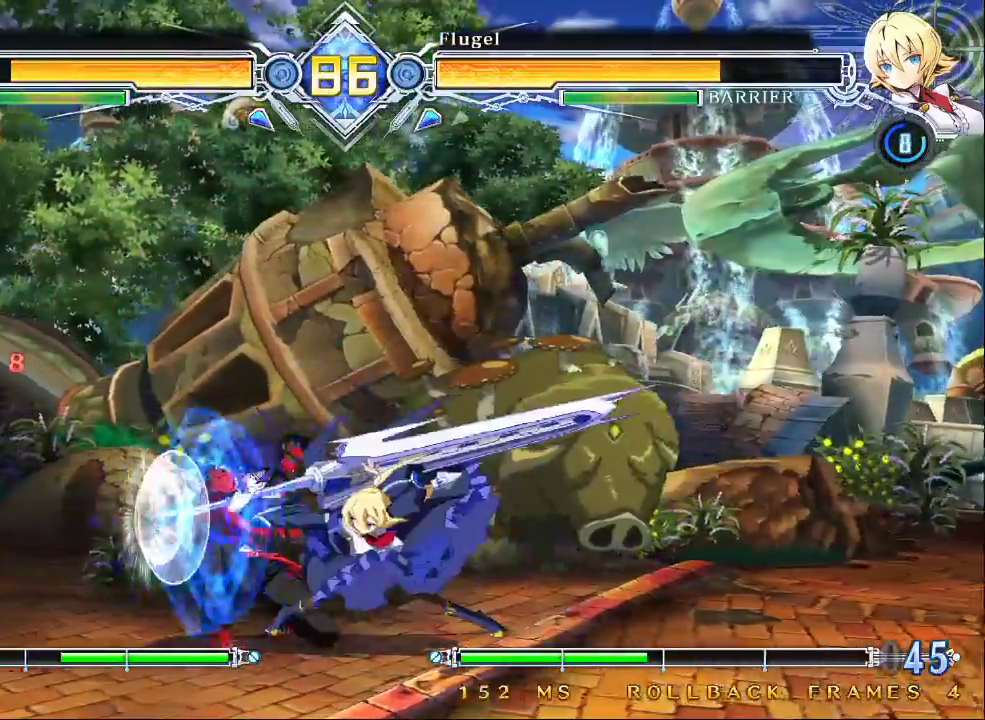
{"dt_ms": 1000, "buttons": [], "left_stick": "down-left"}
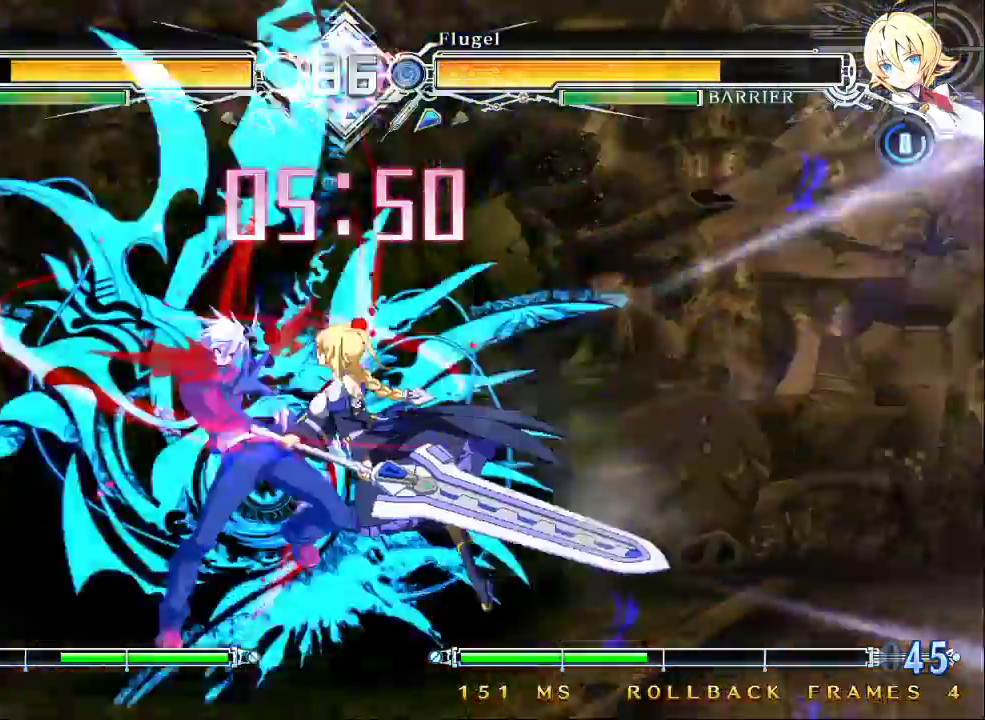
{"dt_ms": 1000, "buttons": [], "left_stick": "center"}